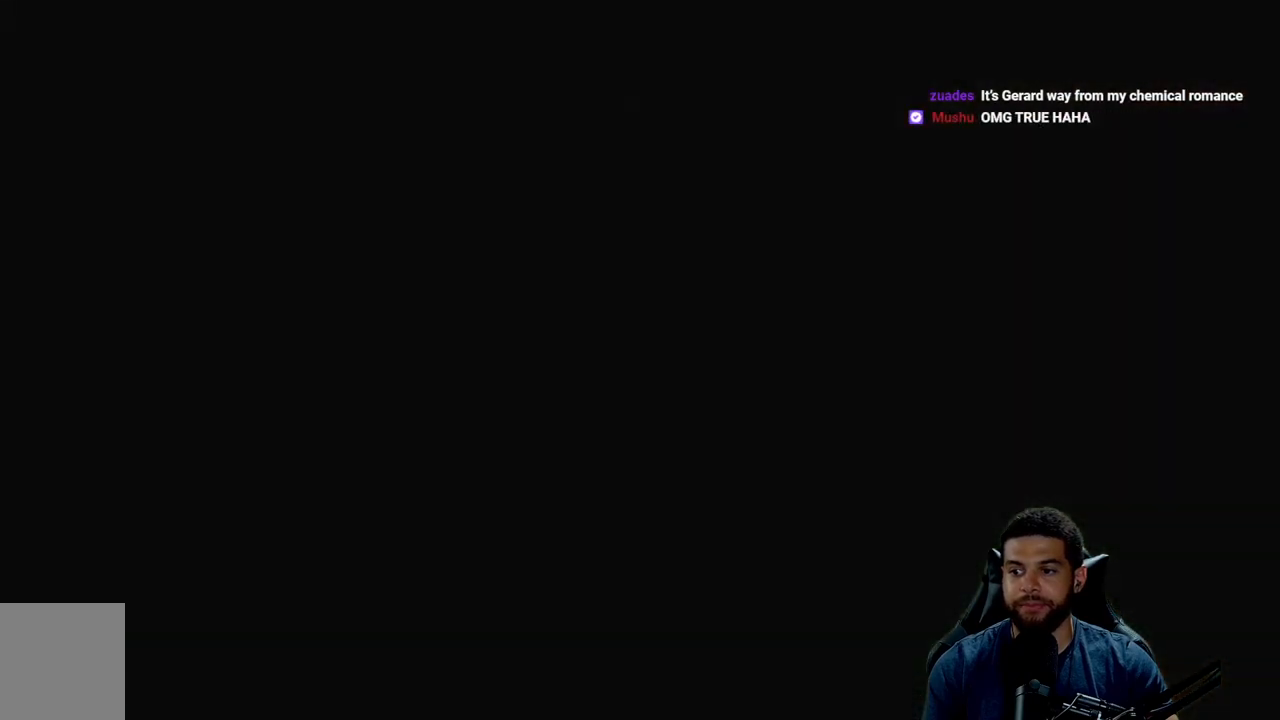
Gameplay with a controller (Xbox layout); each line is a JSON object with the inputs held at the frame after it. "events" lists button and stick changes between this image and that frame as [ms after this image, input, new state], when the widget could be followed in between.
{"buttons": [], "left_stick": "up", "right_stick": "center", "events": [[50, "left_stick", "center"], [267, "left_stick", "up"], [350, "right_stick", "up-right"], [500, "right_stick", "center"]]}
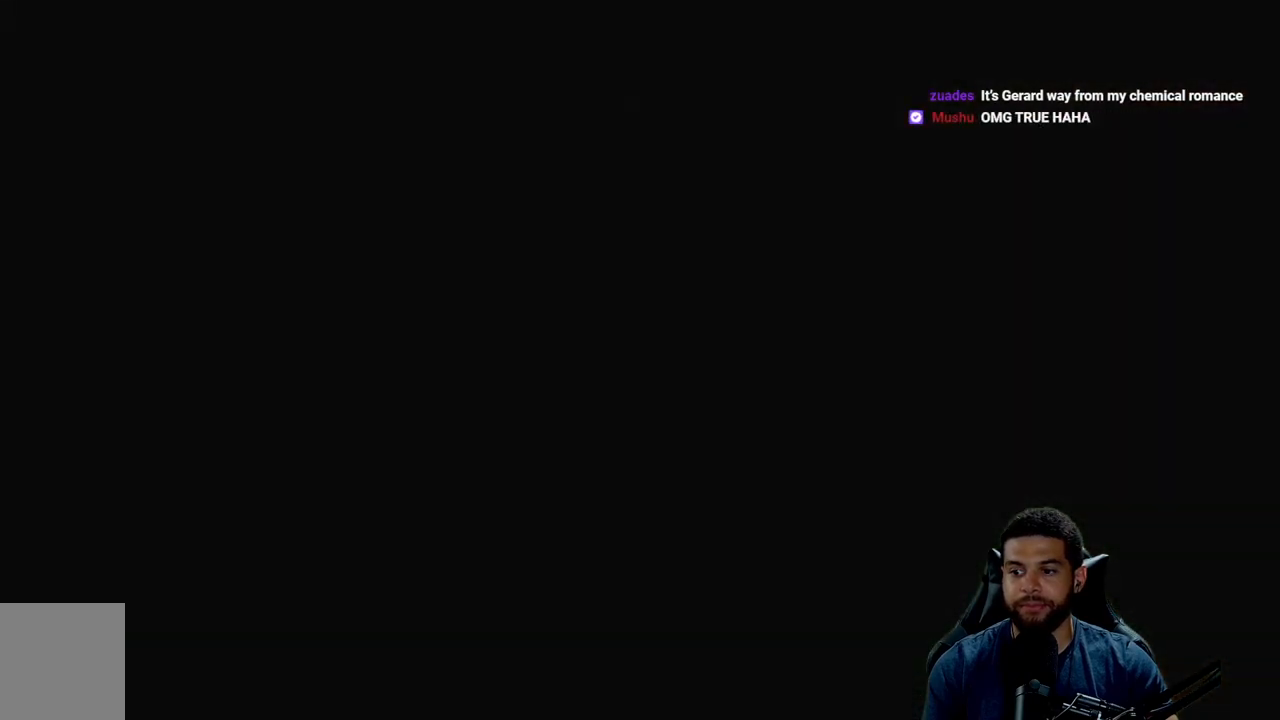
{"buttons": [], "left_stick": "up-left", "right_stick": "up-right", "events": [[17, "left_stick", "center"], [167, "right_stick", "up-right"], [200, "left_stick", "up-left"], [333, "left_stick", "center"], [350, "right_stick", "center"], [433, "right_stick", "up-right"], [467, "left_stick", "up-left"]]}
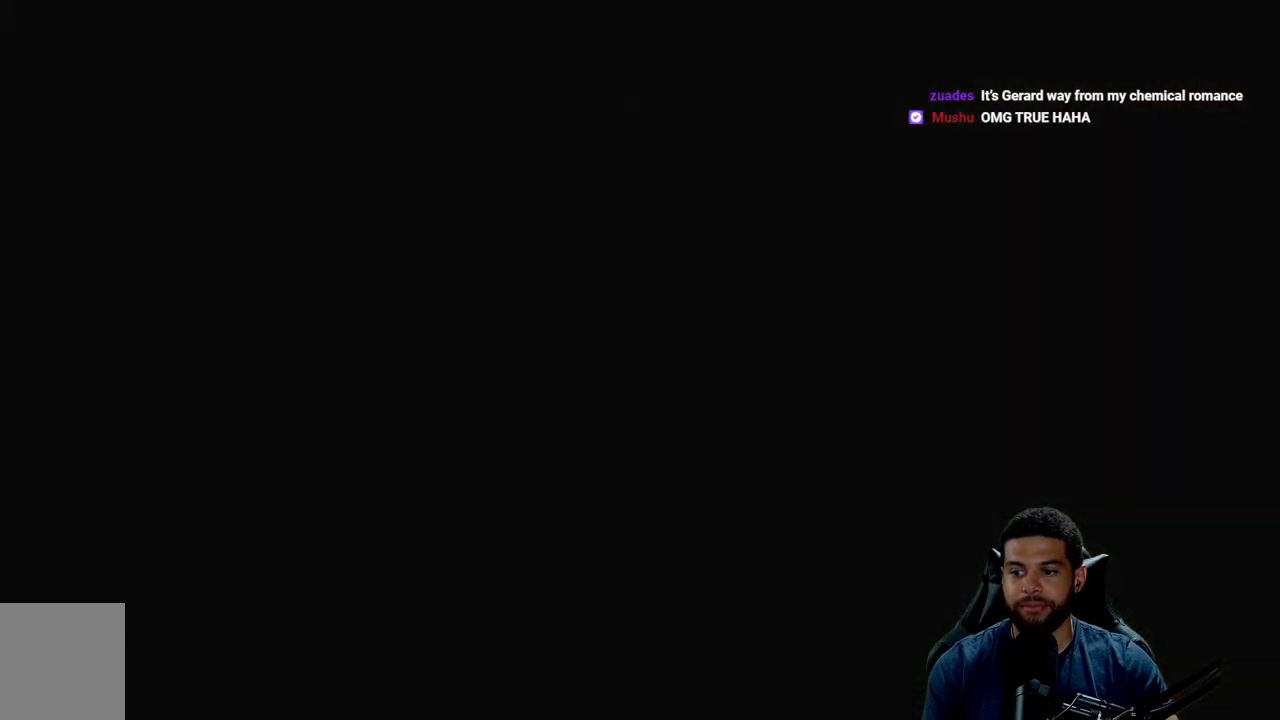
{"buttons": [], "left_stick": "center", "right_stick": "center", "events": [[83, "right_stick", "center"], [100, "left_stick", "center"], [150, "right_stick", "up-right"], [200, "left_stick", "up-left"], [300, "right_stick", "center"], [367, "left_stick", "center"]]}
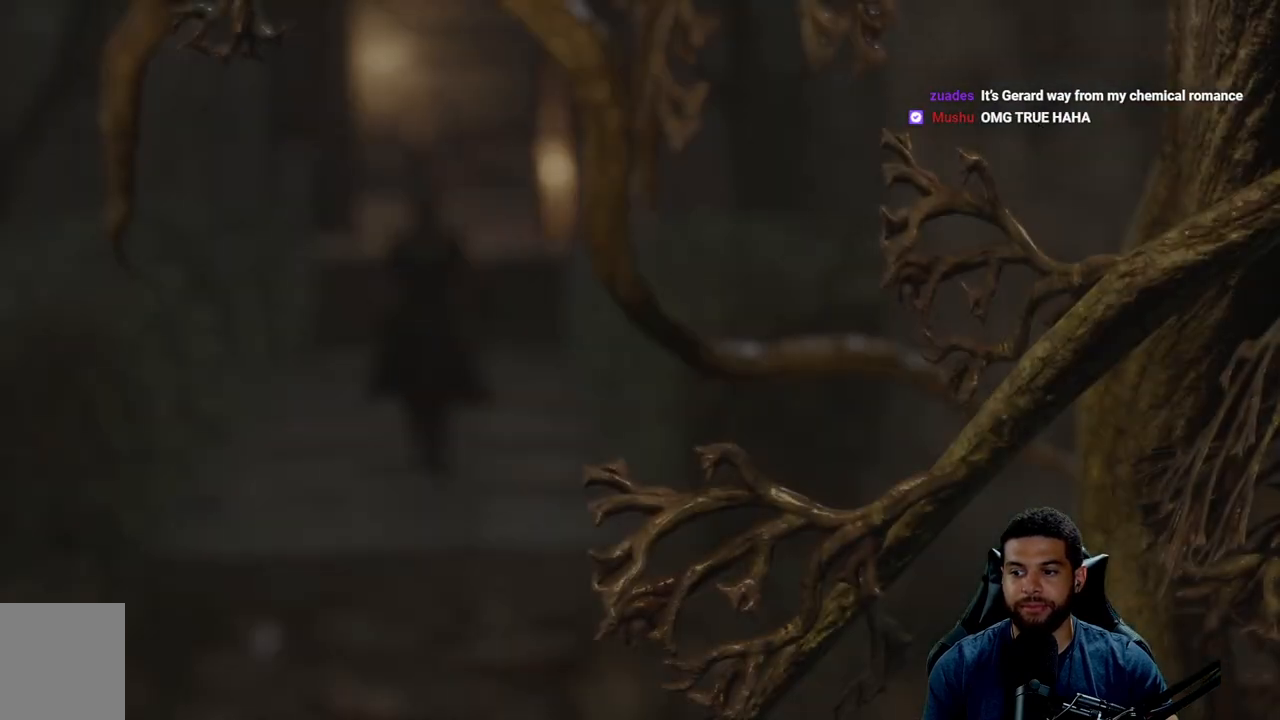
{"buttons": [], "left_stick": "up-left", "right_stick": "center", "events": [[300, "left_stick", "up-left"]]}
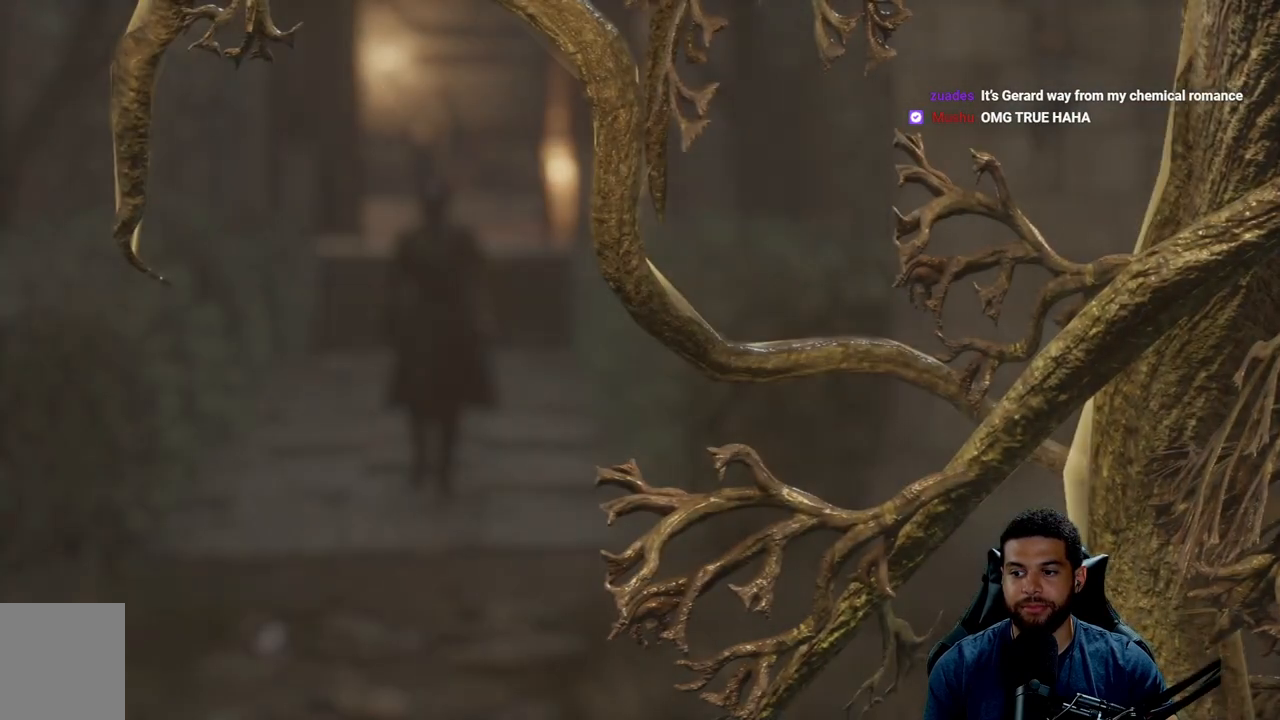
{"buttons": [], "left_stick": "up-left", "right_stick": "center", "events": [[17, "left_stick", "center"], [450, "left_stick", "up-left"]]}
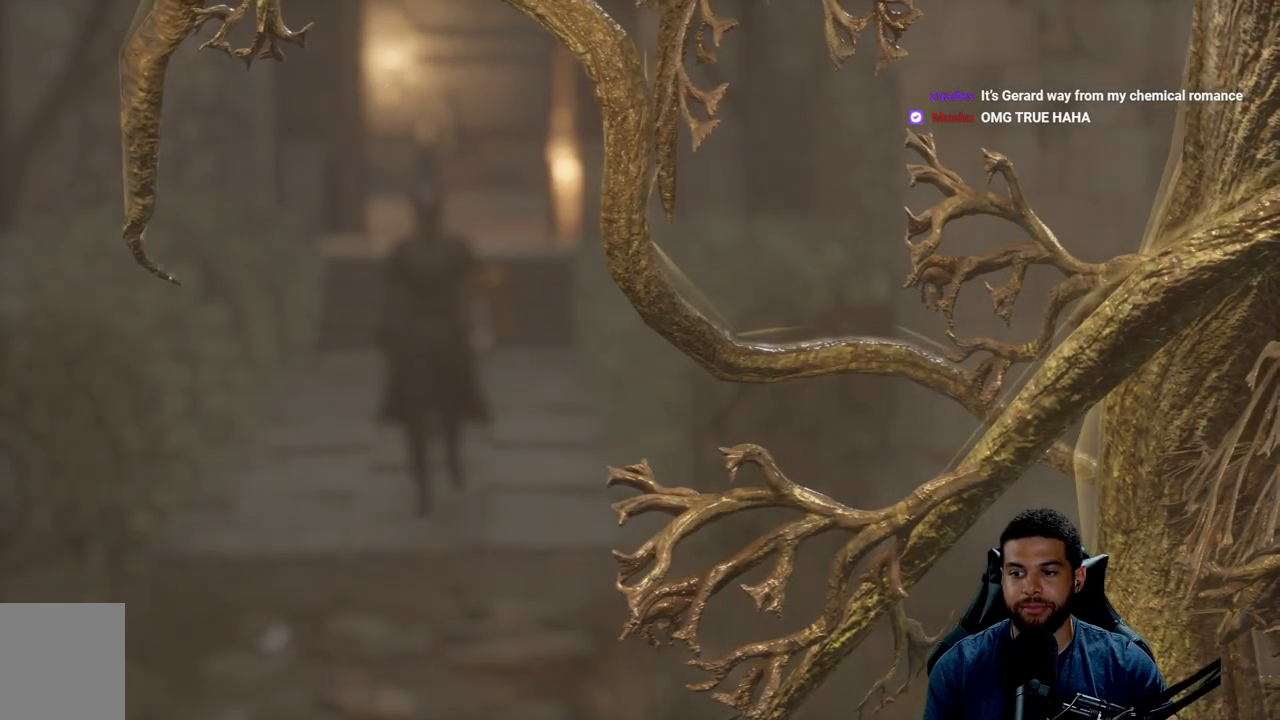
{"buttons": [], "left_stick": "up-left", "right_stick": "center", "events": [[117, "left_stick", "center"], [383, "left_stick", "up-left"]]}
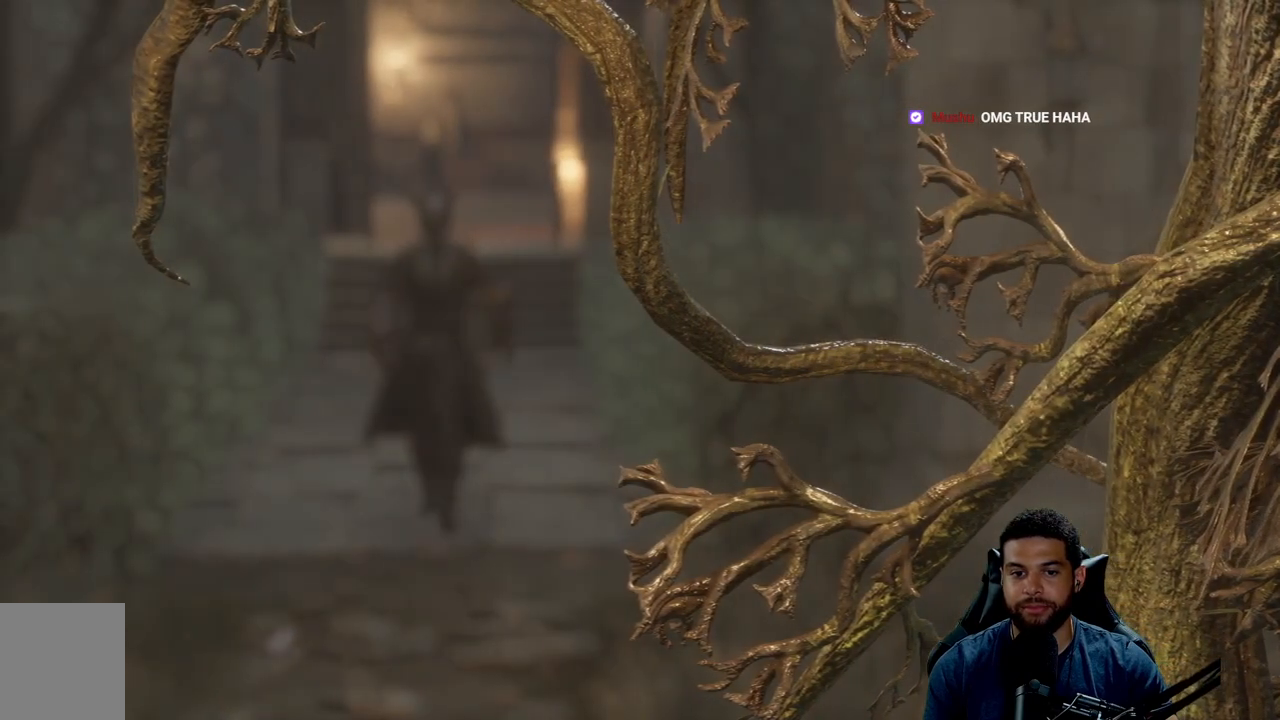
{"buttons": [], "left_stick": "up-left", "right_stick": "center", "events": [[50, "left_stick", "center"], [150, "left_stick", "left"], [333, "left_stick", "center"], [450, "left_stick", "up-left"]]}
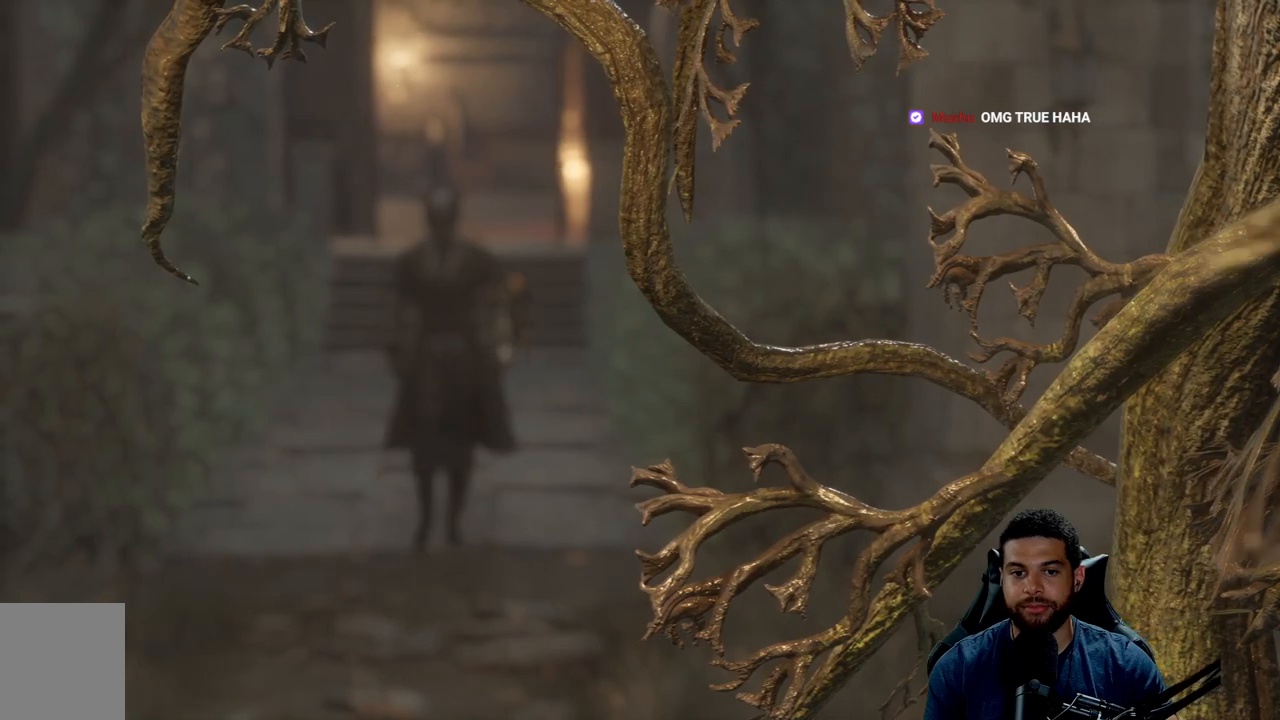
{"buttons": [], "left_stick": "center", "right_stick": "center", "events": [[117, "left_stick", "center"]]}
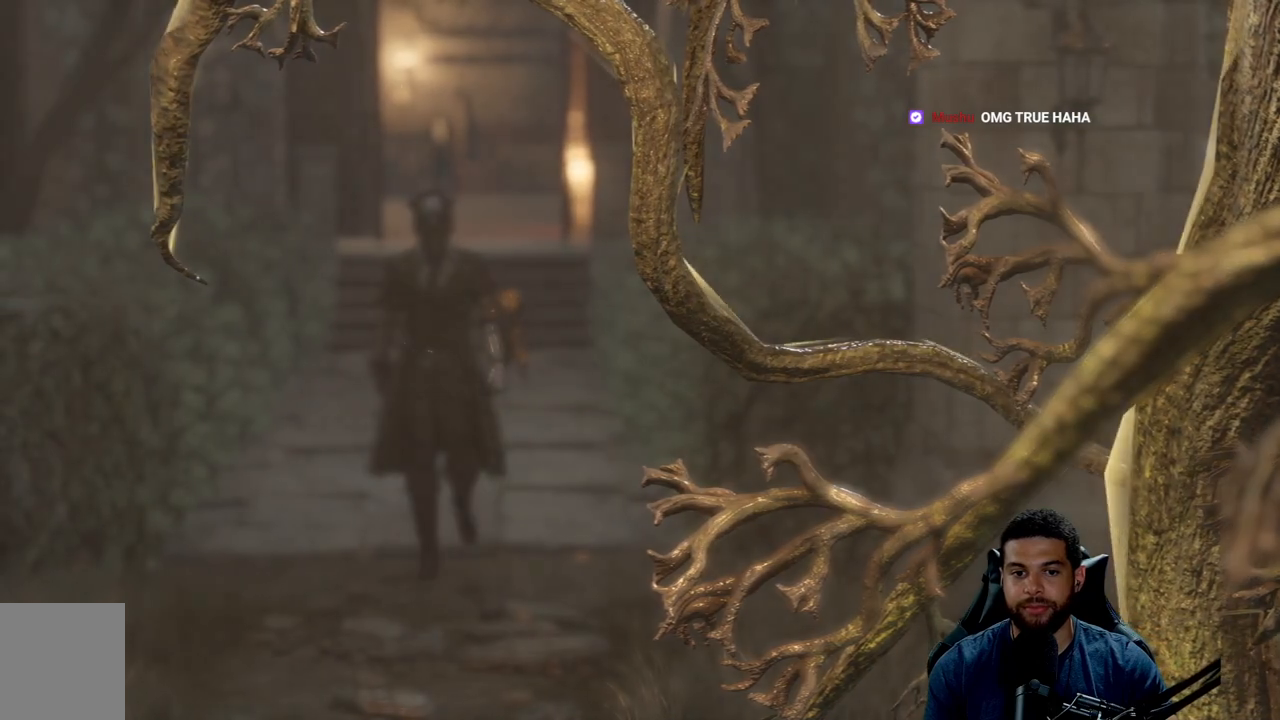
{"buttons": [], "left_stick": "center", "right_stick": "center", "events": []}
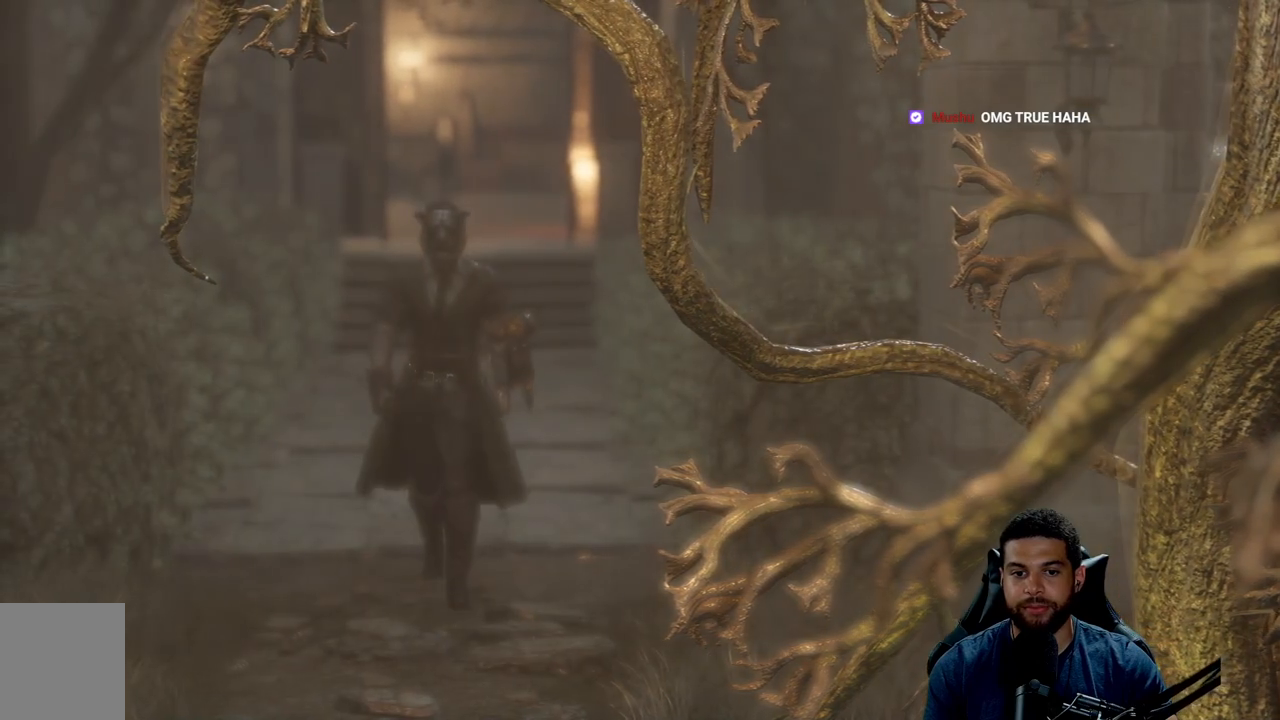
{"buttons": [], "left_stick": "center", "right_stick": "center", "events": []}
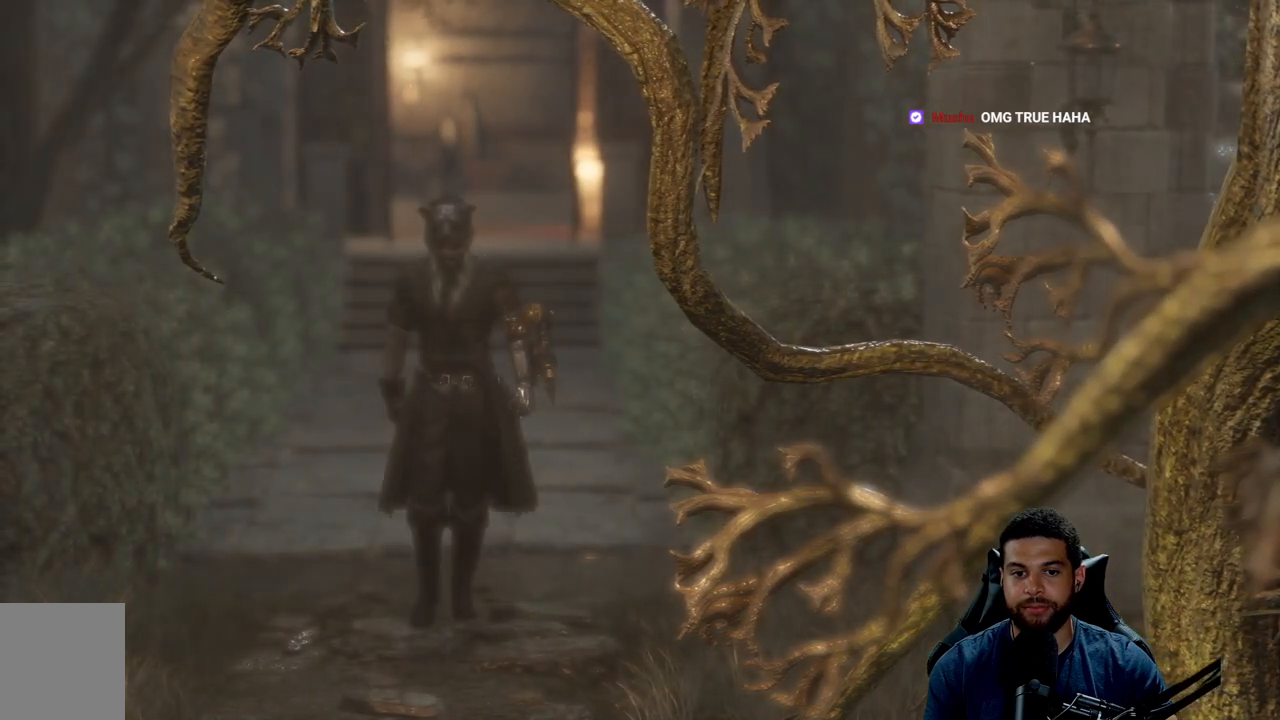
{"buttons": [], "left_stick": "center", "right_stick": "center", "events": []}
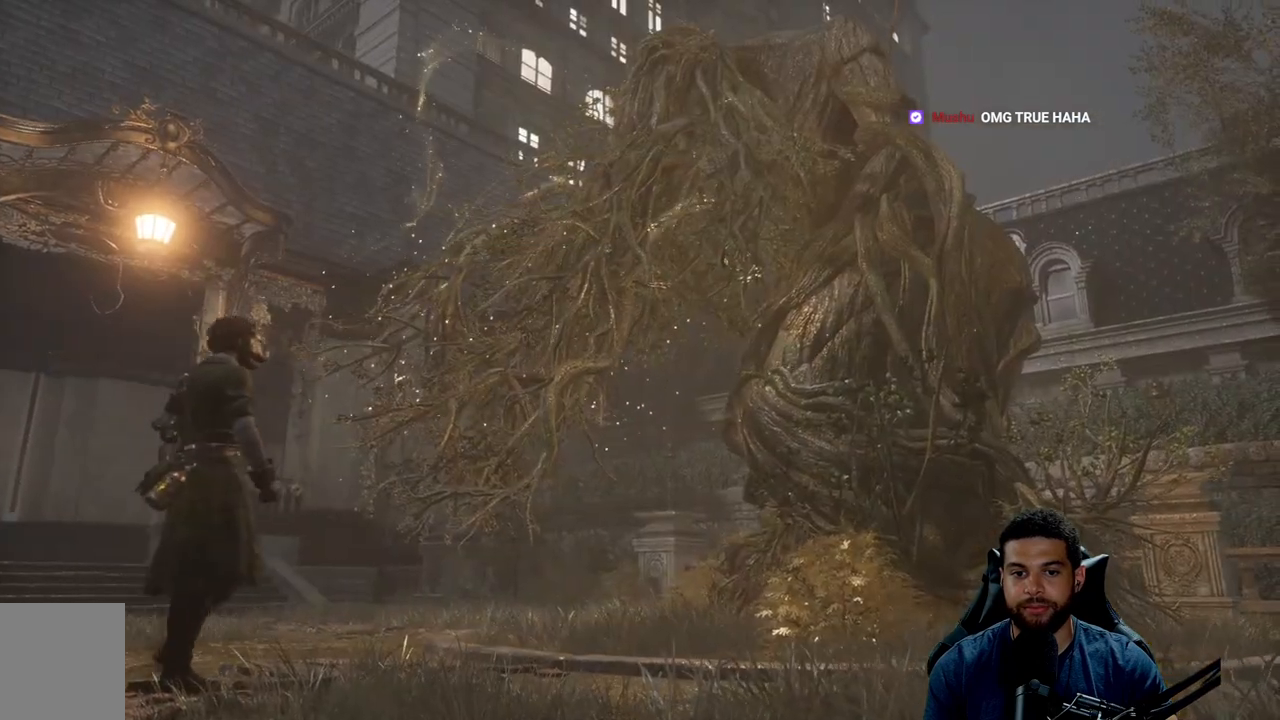
{"buttons": [], "left_stick": "center", "right_stick": "center", "events": []}
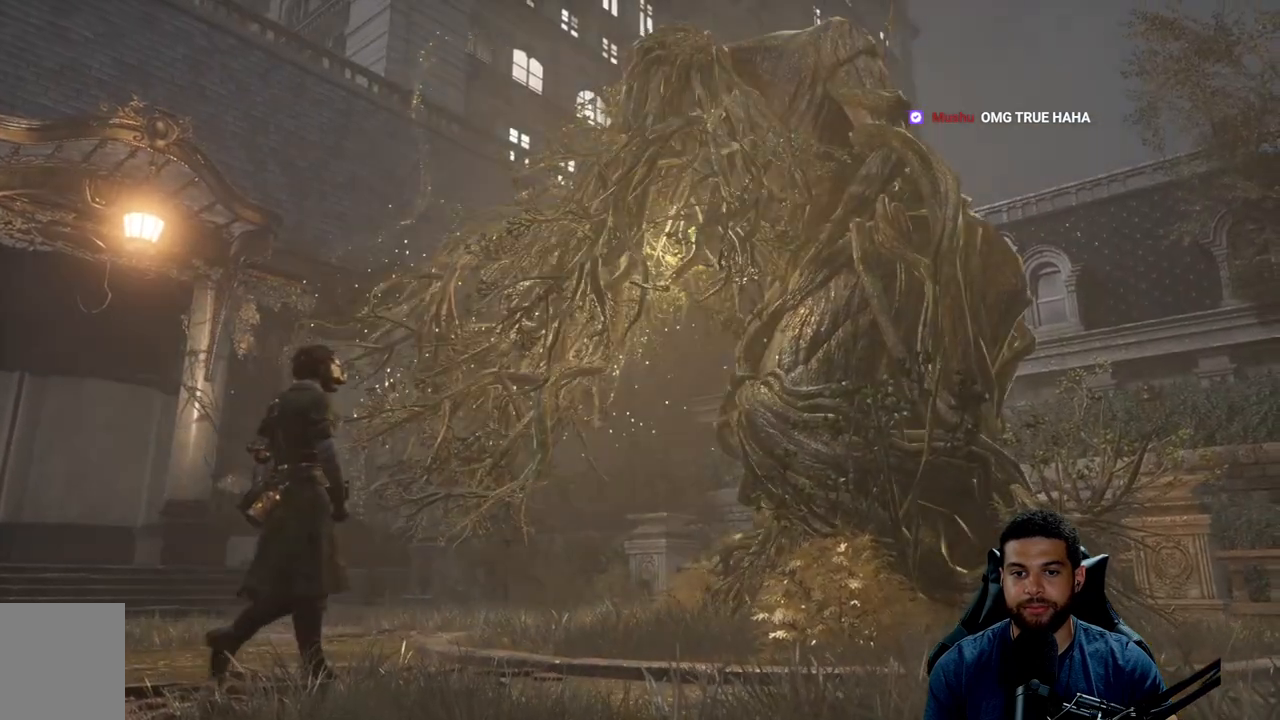
{"buttons": [], "left_stick": "center", "right_stick": "center", "events": [[67, "right_stick", "up-right"], [300, "right_stick", "center"]]}
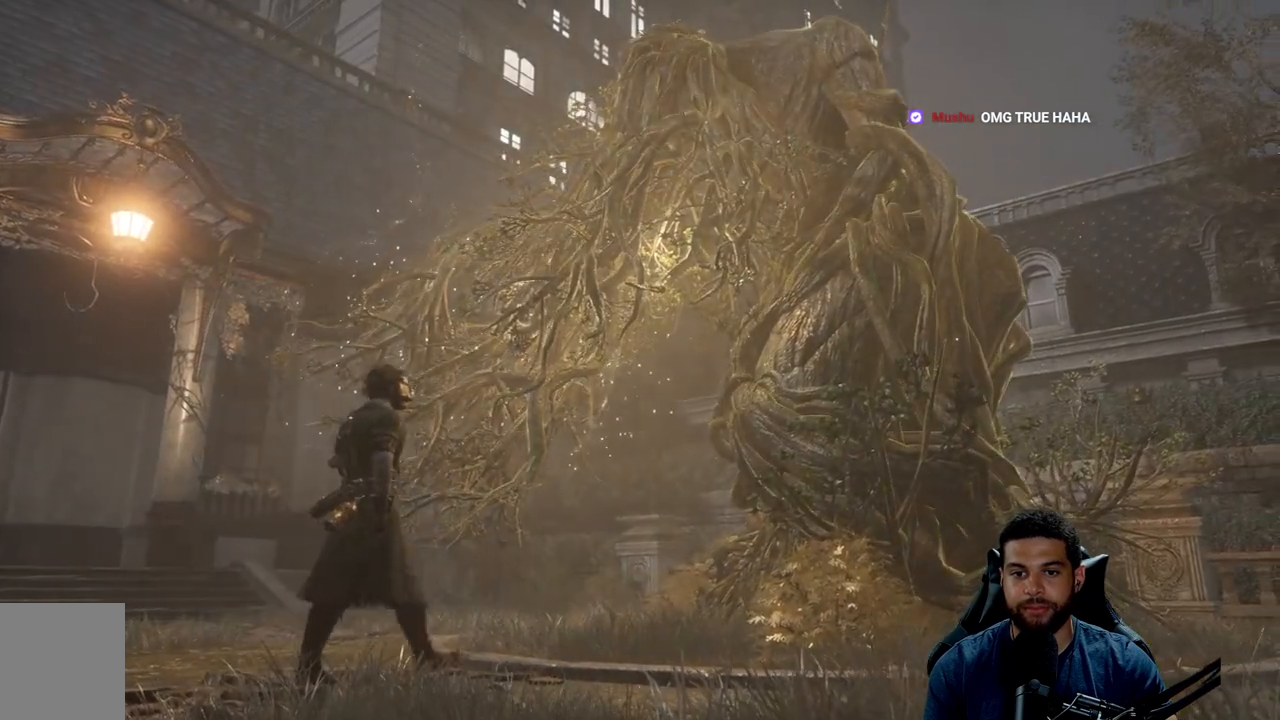
{"buttons": [], "left_stick": "center", "right_stick": "center", "events": []}
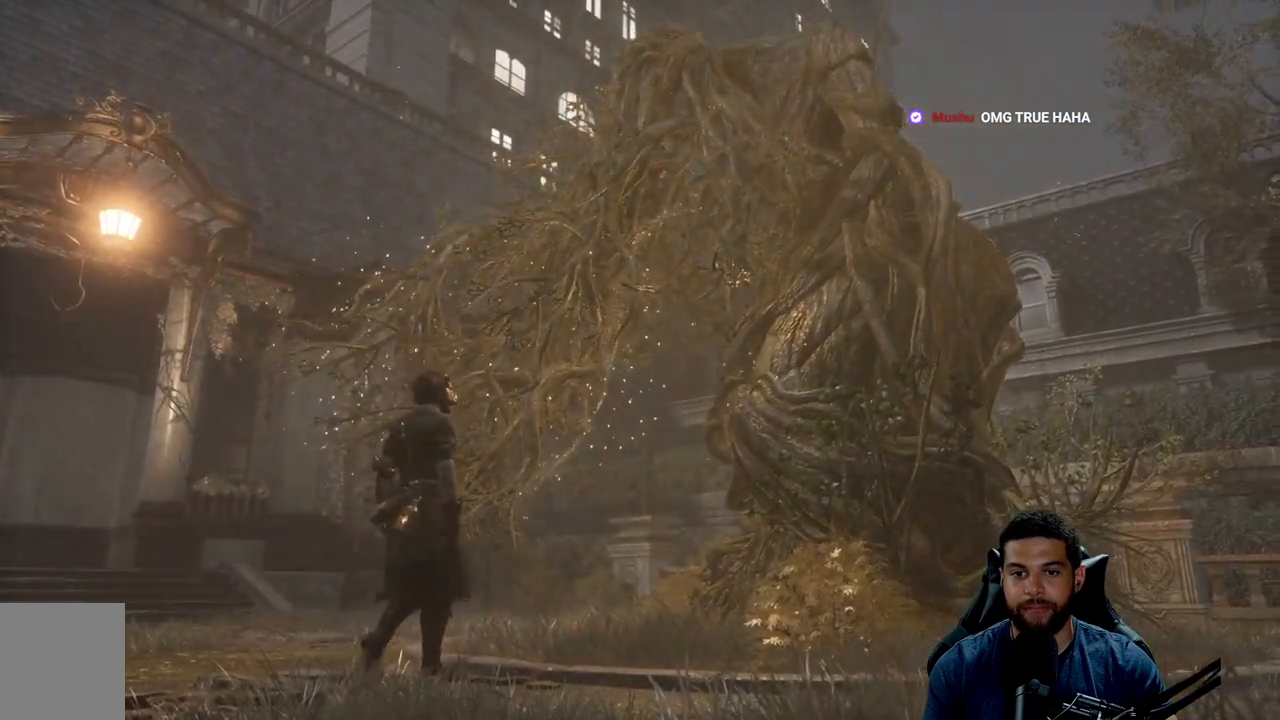
{"buttons": [], "left_stick": "center", "right_stick": "center", "events": []}
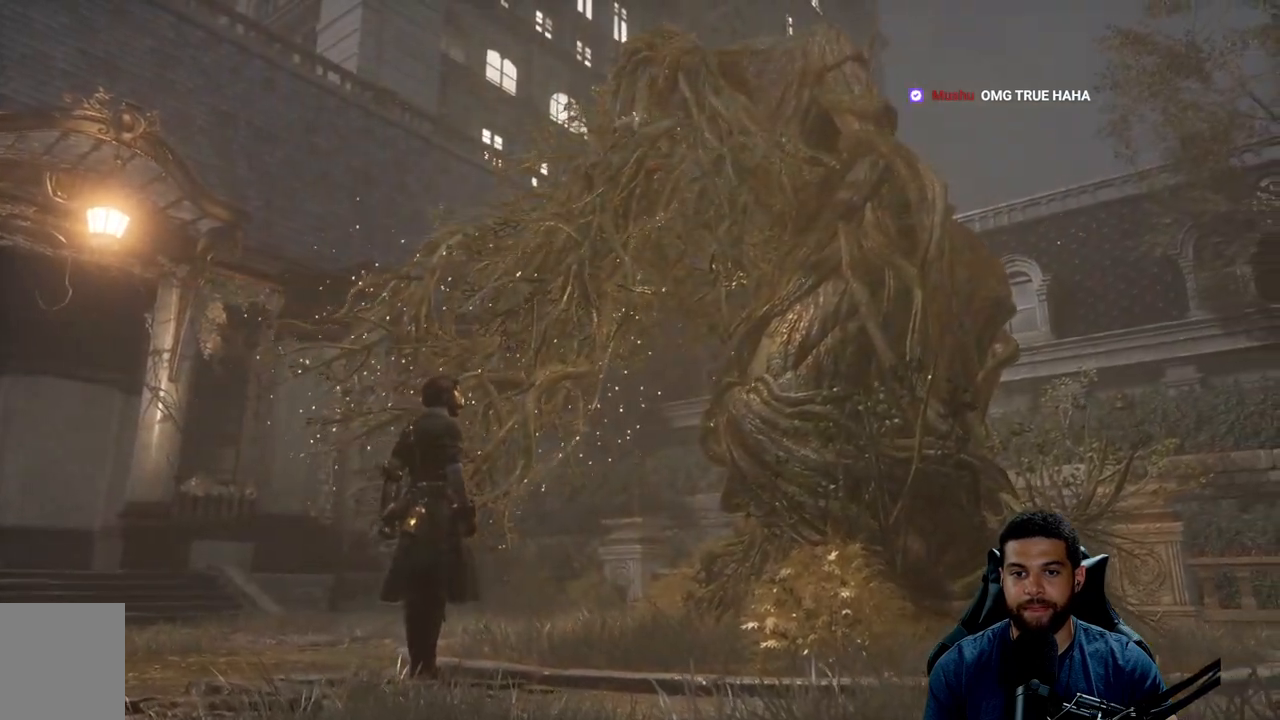
{"buttons": [], "left_stick": "center", "right_stick": "center", "events": []}
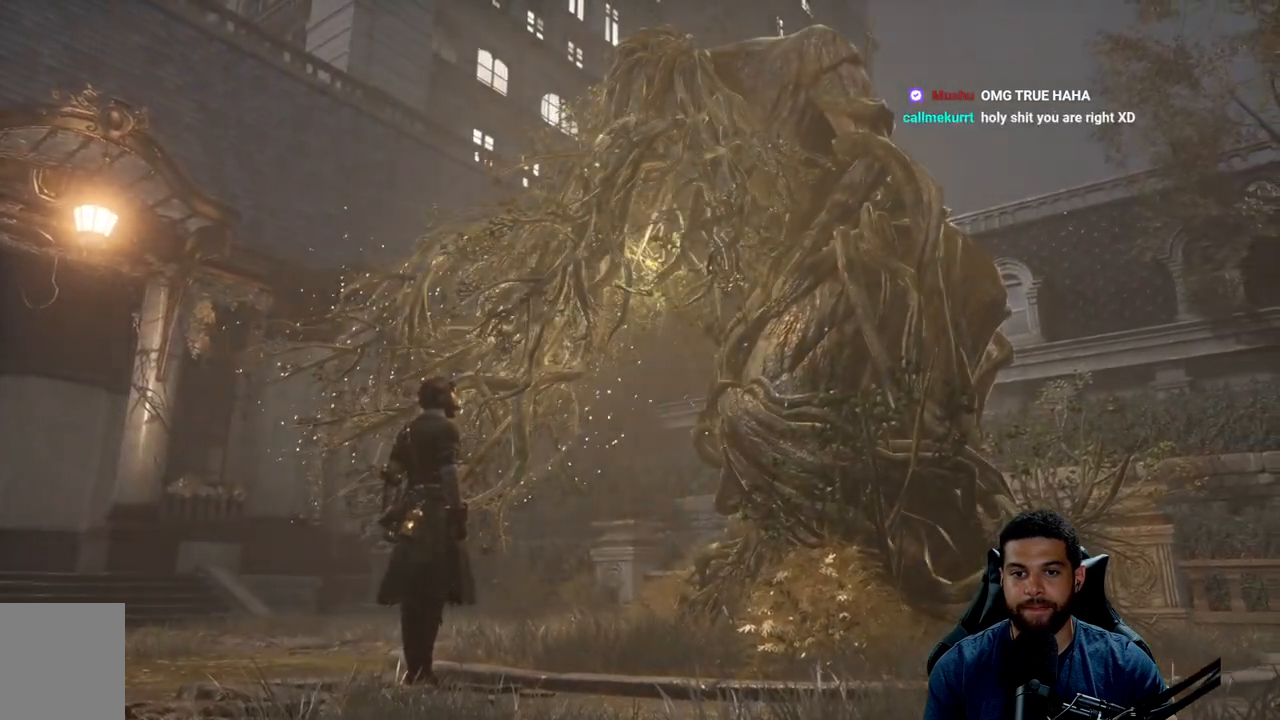
{"buttons": [], "left_stick": "right", "right_stick": "center", "events": [[367, "left_stick", "right"]]}
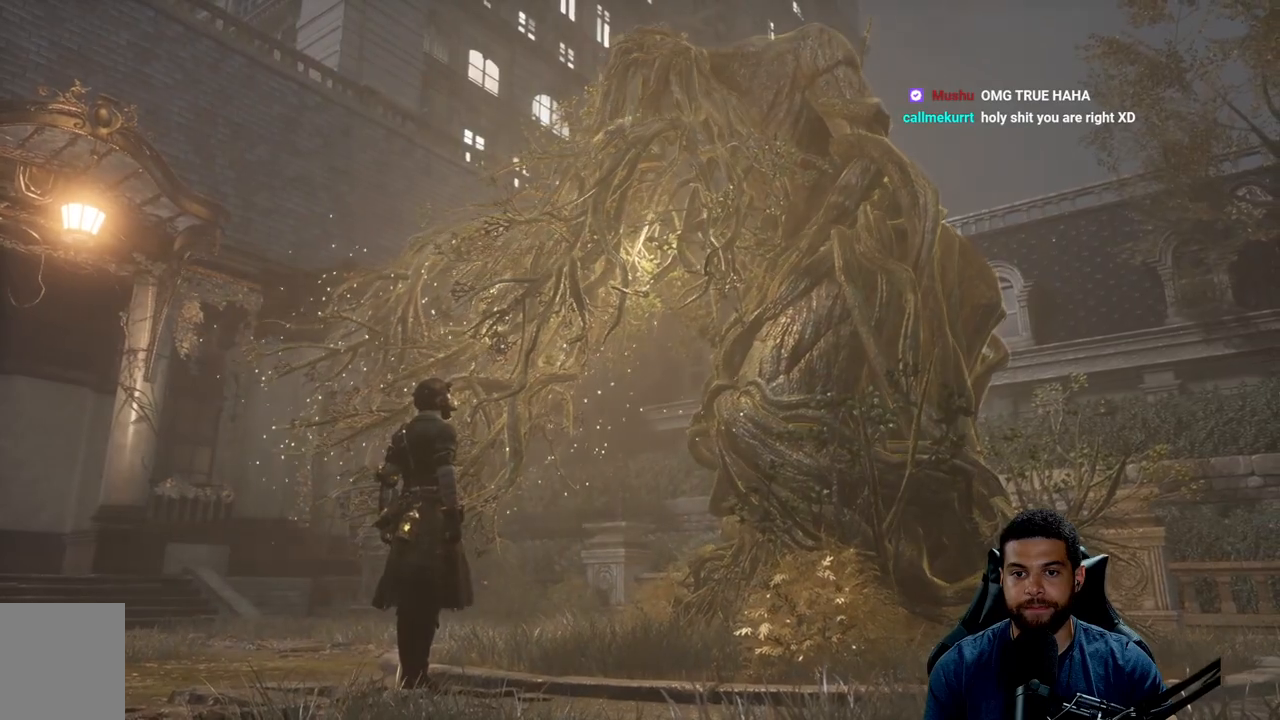
{"buttons": [], "left_stick": "right", "right_stick": "center", "events": []}
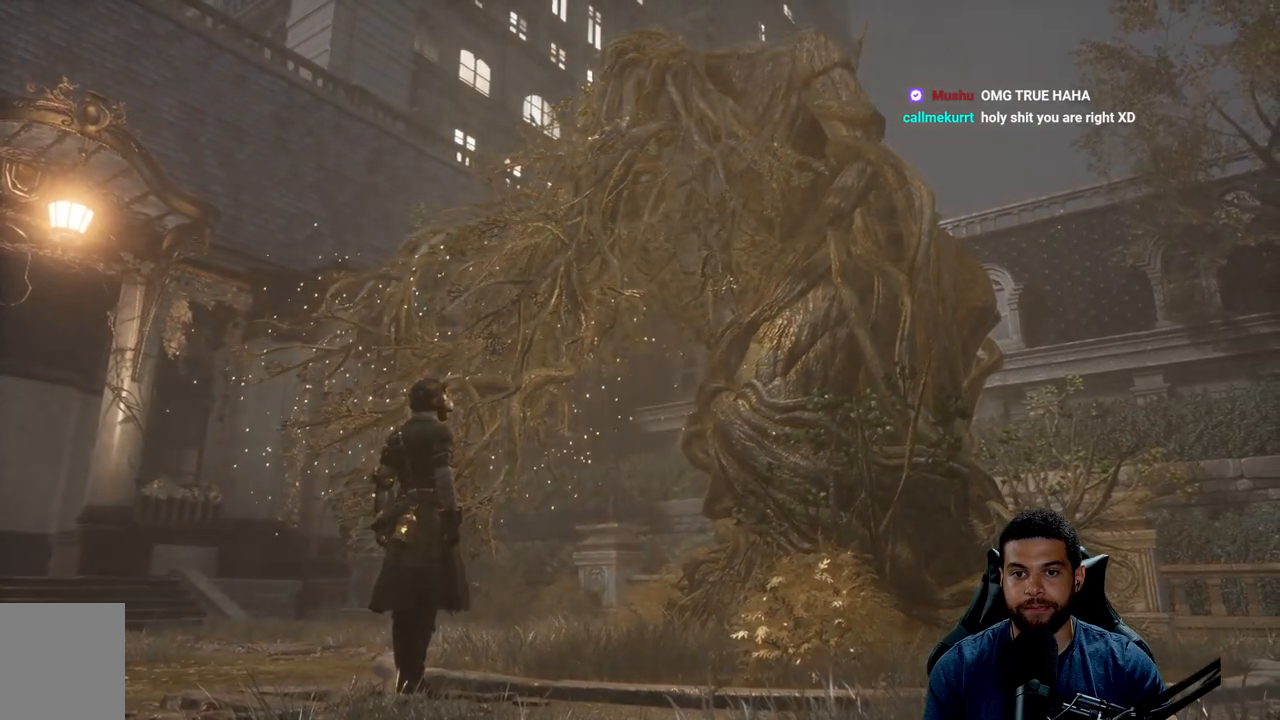
{"buttons": [], "left_stick": "right", "right_stick": "center", "events": []}
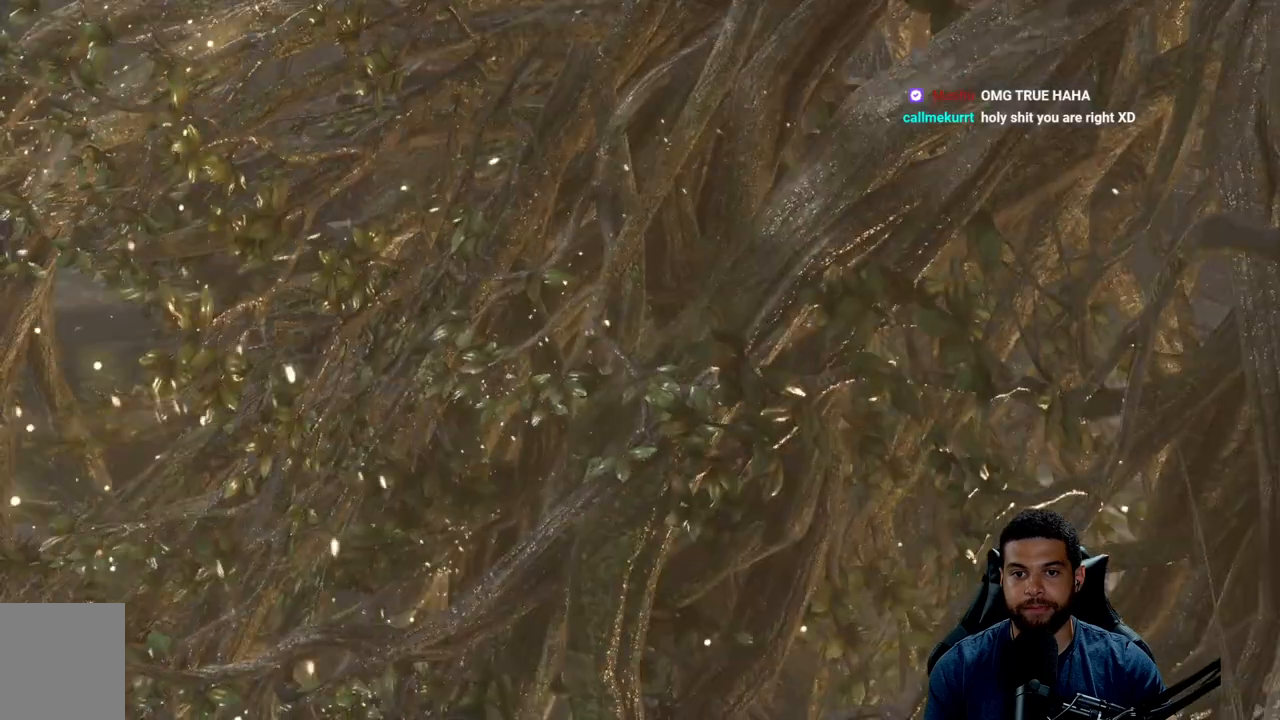
{"buttons": [], "left_stick": "right", "right_stick": "center", "events": []}
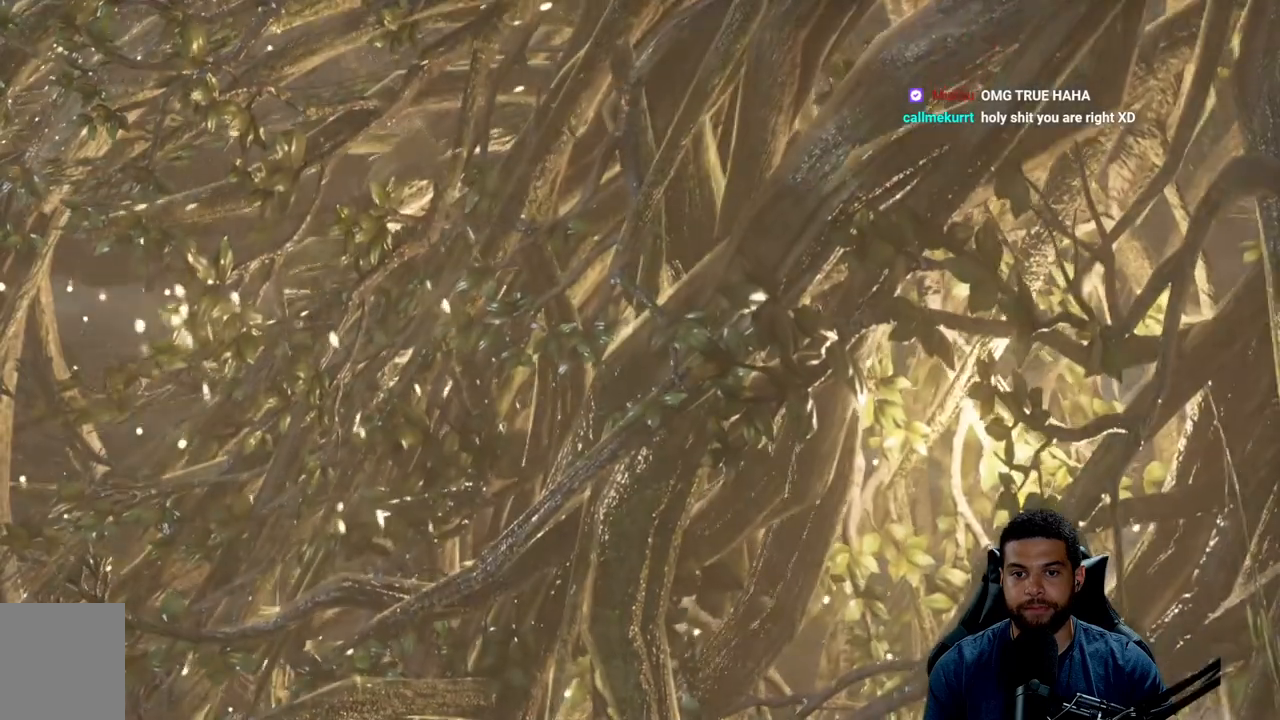
{"buttons": [], "left_stick": "right", "right_stick": "center", "events": []}
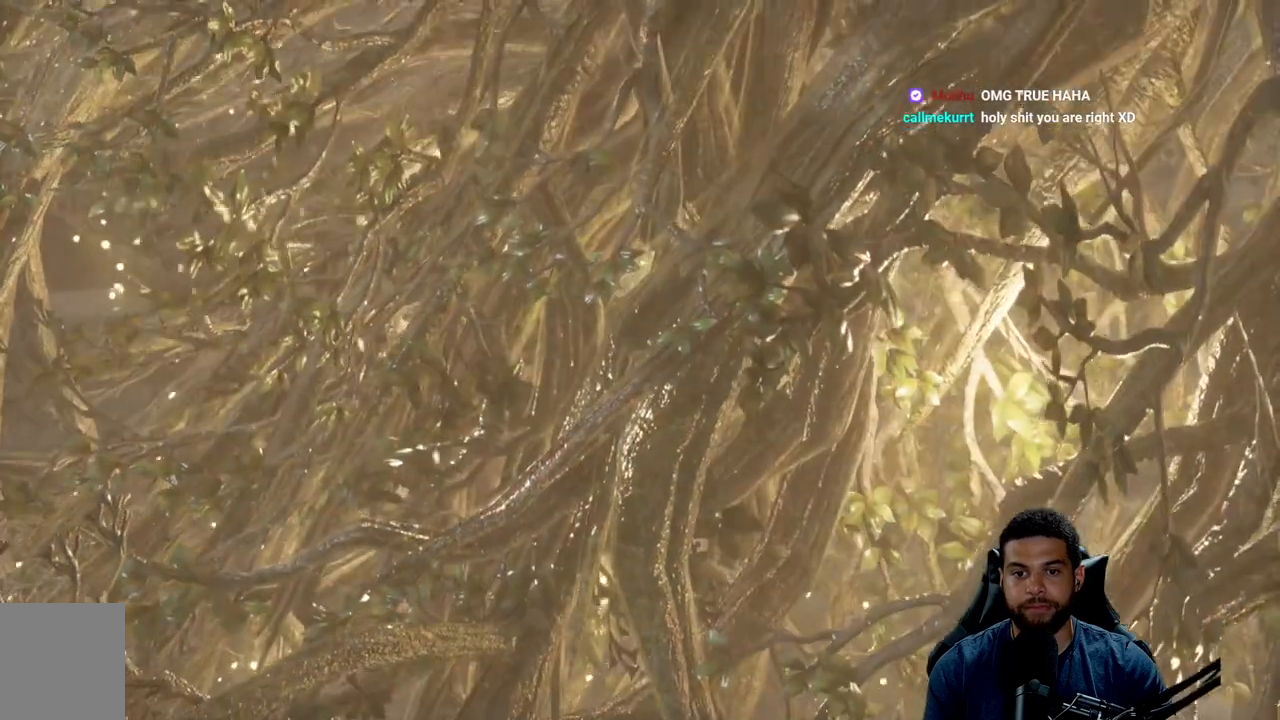
{"buttons": [], "left_stick": "right", "right_stick": "center", "events": []}
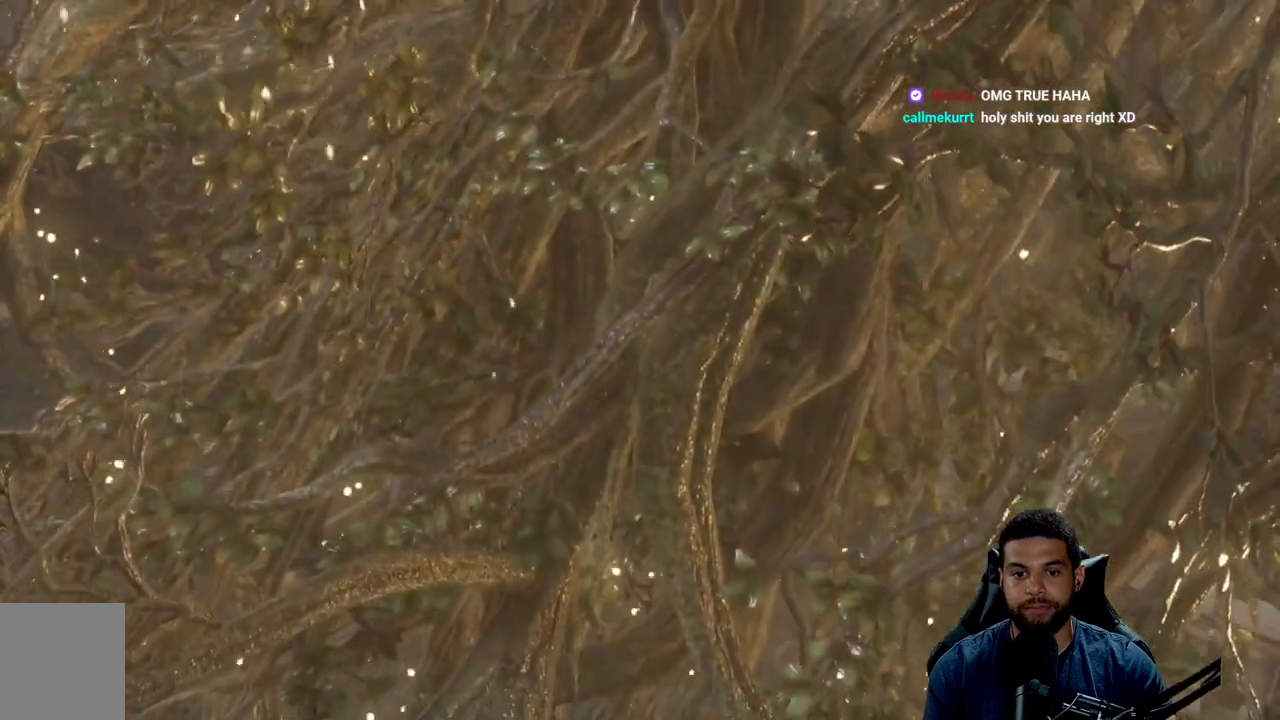
{"buttons": [], "left_stick": "right", "right_stick": "center", "events": []}
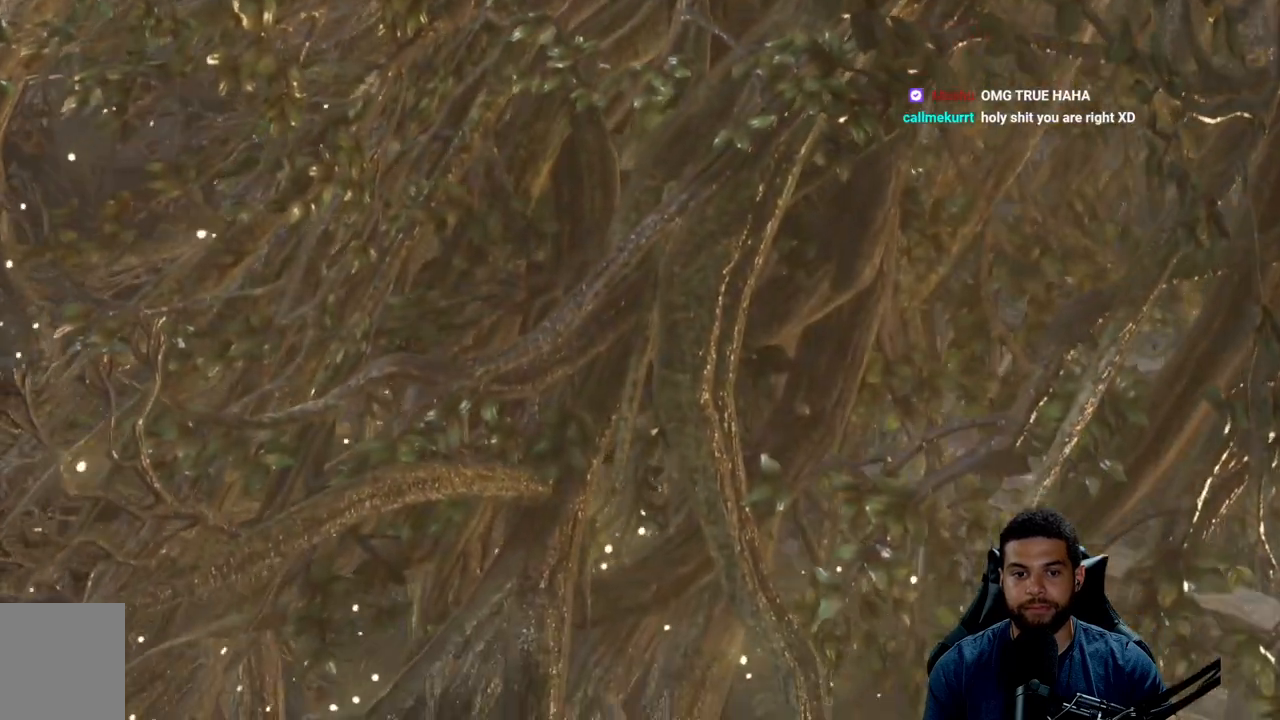
{"buttons": [], "left_stick": "right", "right_stick": "center", "events": []}
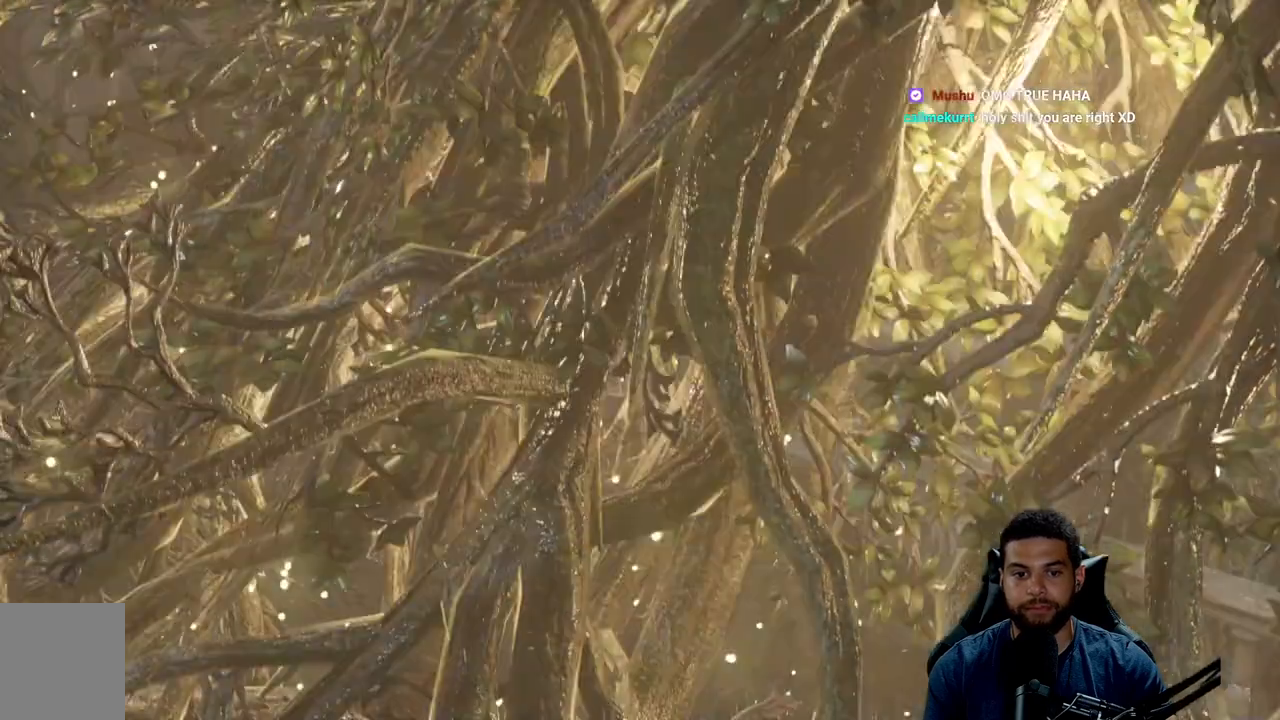
{"buttons": [], "left_stick": "right", "right_stick": "center", "events": []}
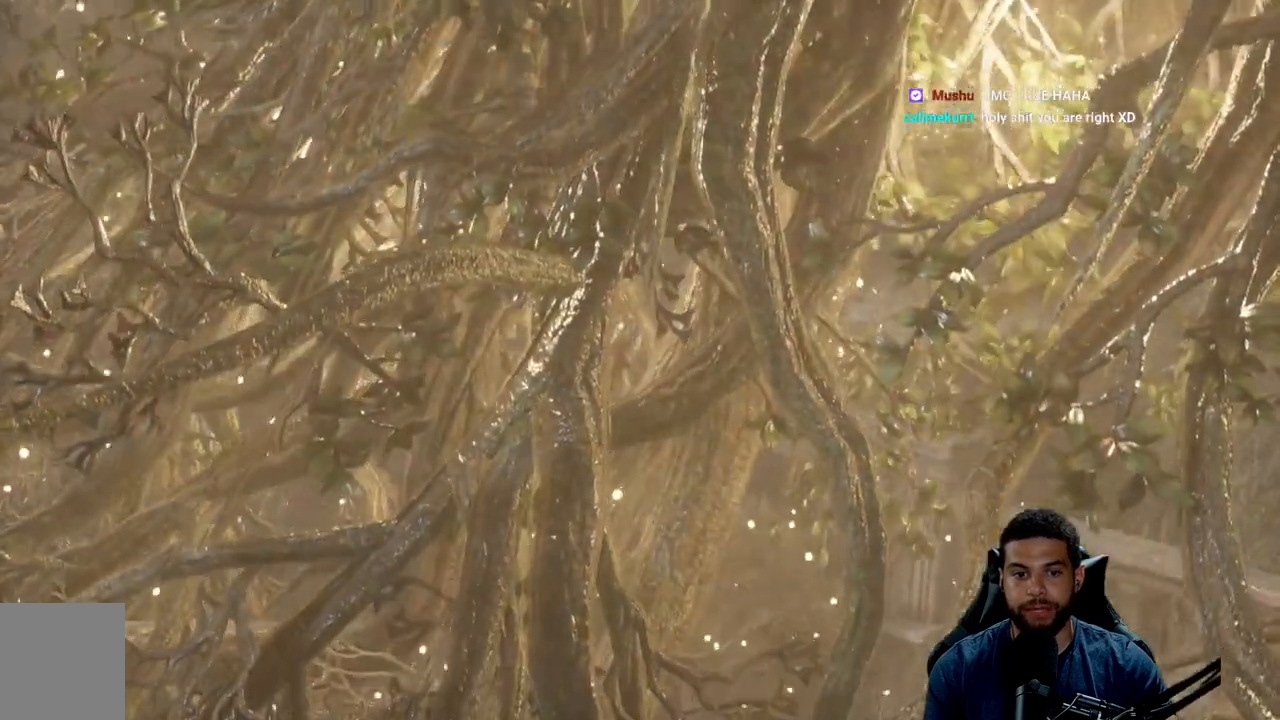
{"buttons": [], "left_stick": "right", "right_stick": "center", "events": []}
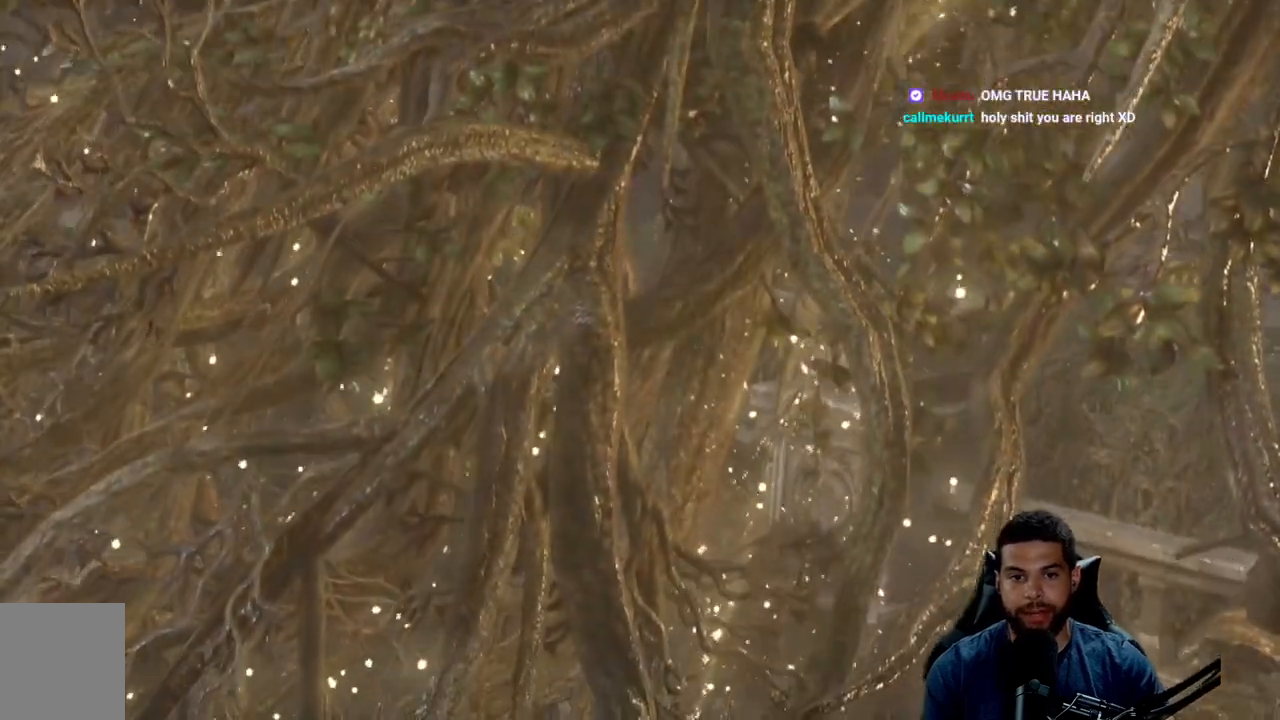
{"buttons": [], "left_stick": "right", "right_stick": "center", "events": []}
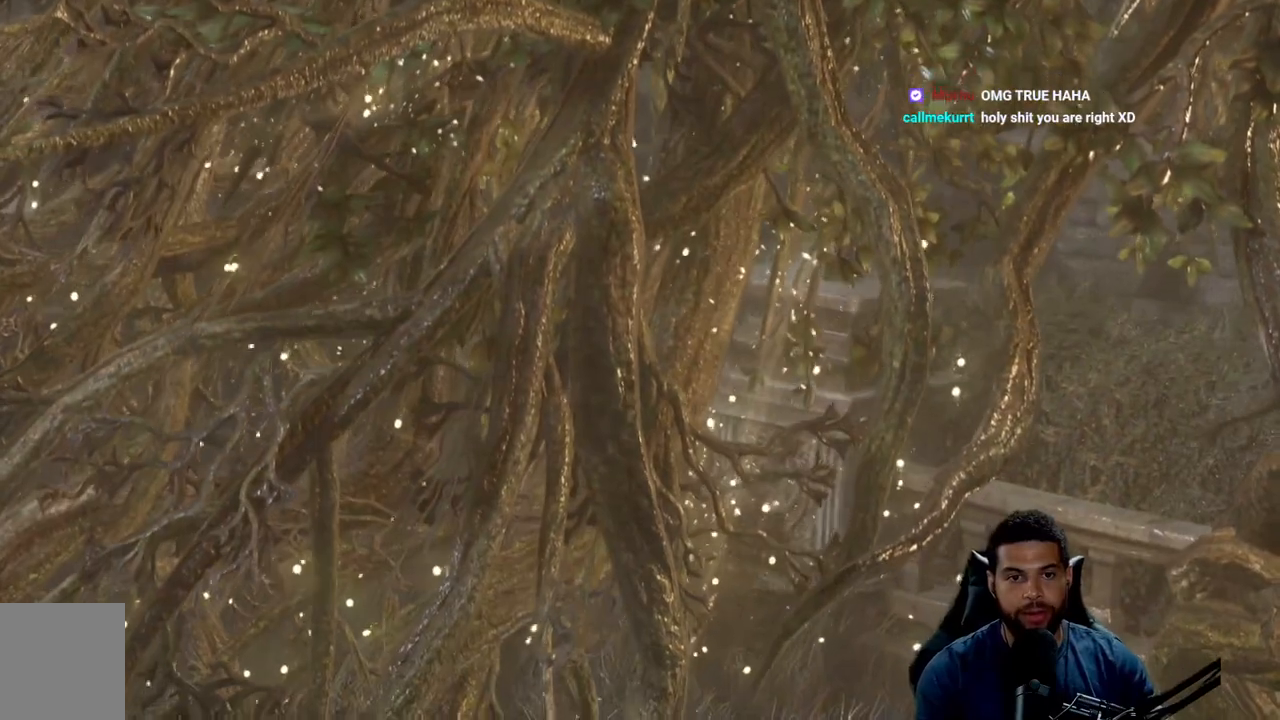
{"buttons": [], "left_stick": "up-right", "right_stick": "center", "events": [[350, "left_stick", "up-right"]]}
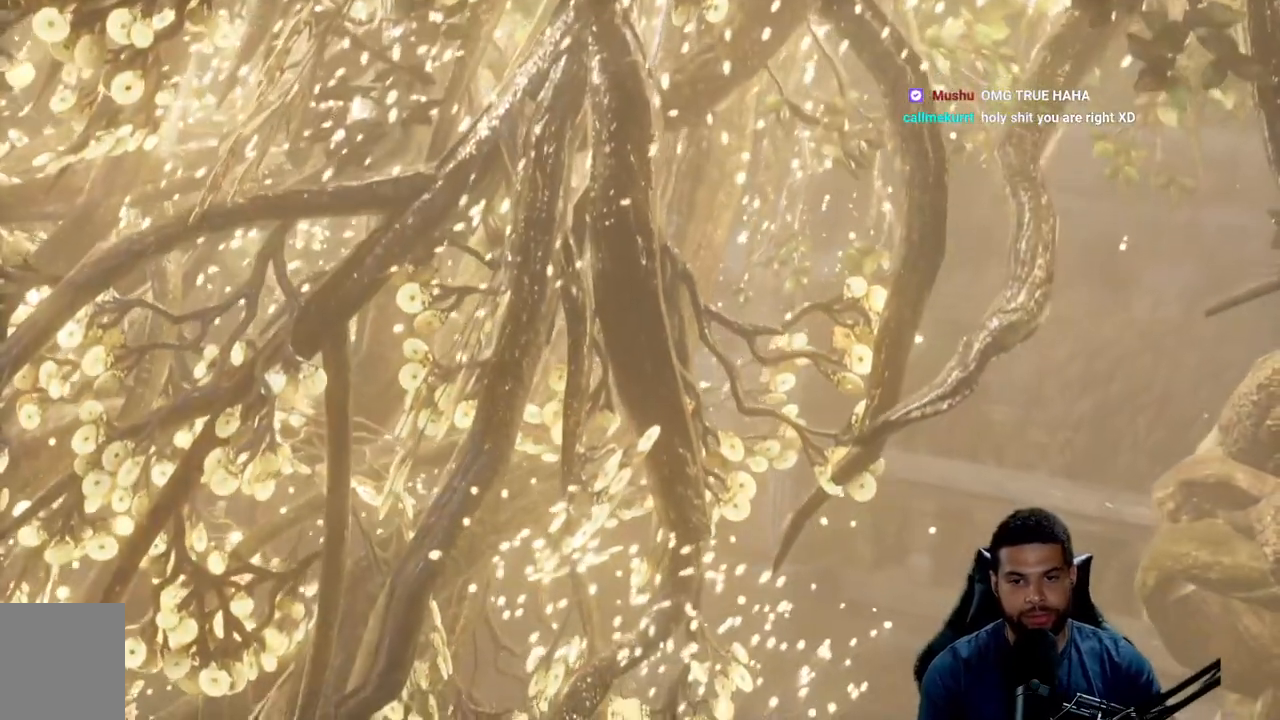
{"buttons": [], "left_stick": "center", "right_stick": "center", "events": [[17, "left_stick", "center"]]}